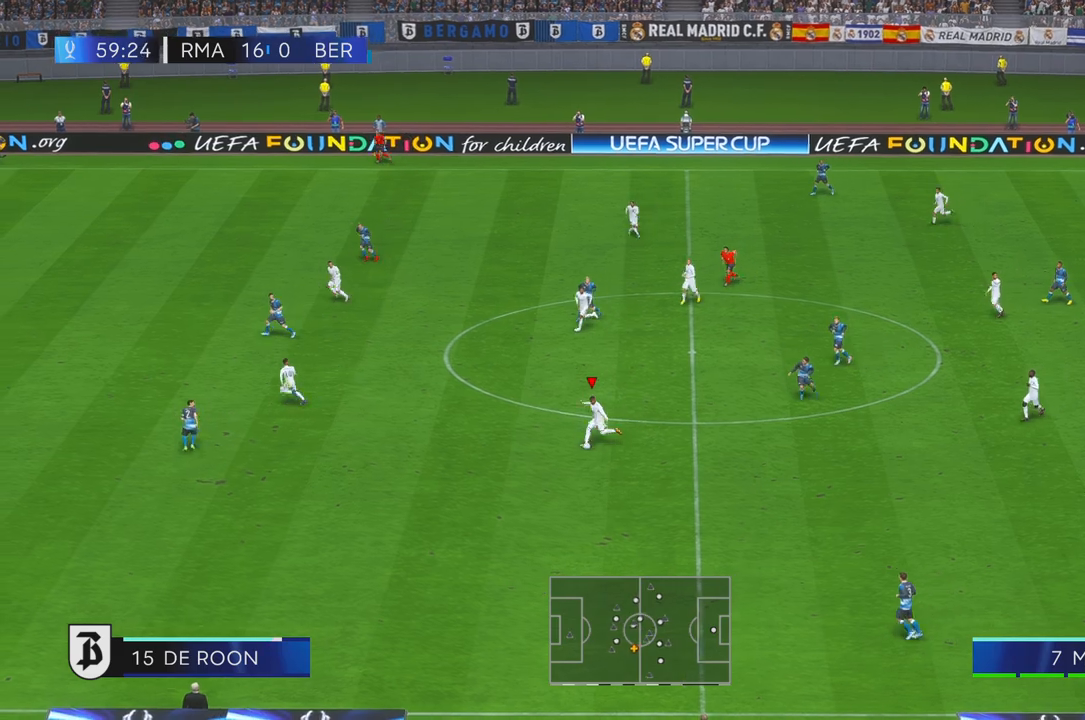
Gameplay with a controller (Xbox layout); each line is a JSON object with the inputs held at the frame after it (dt_ms = milliseconds from this image to that frame). "events" lists button and stick changes between this image and that frame as [ms after this image, input, new state], when the widget could be followed in between. Not read: L1 L3 R1 R2 R3.
{"dt_ms": 500, "buttons": [], "left_stick": "left", "right_stick": "center", "events": []}
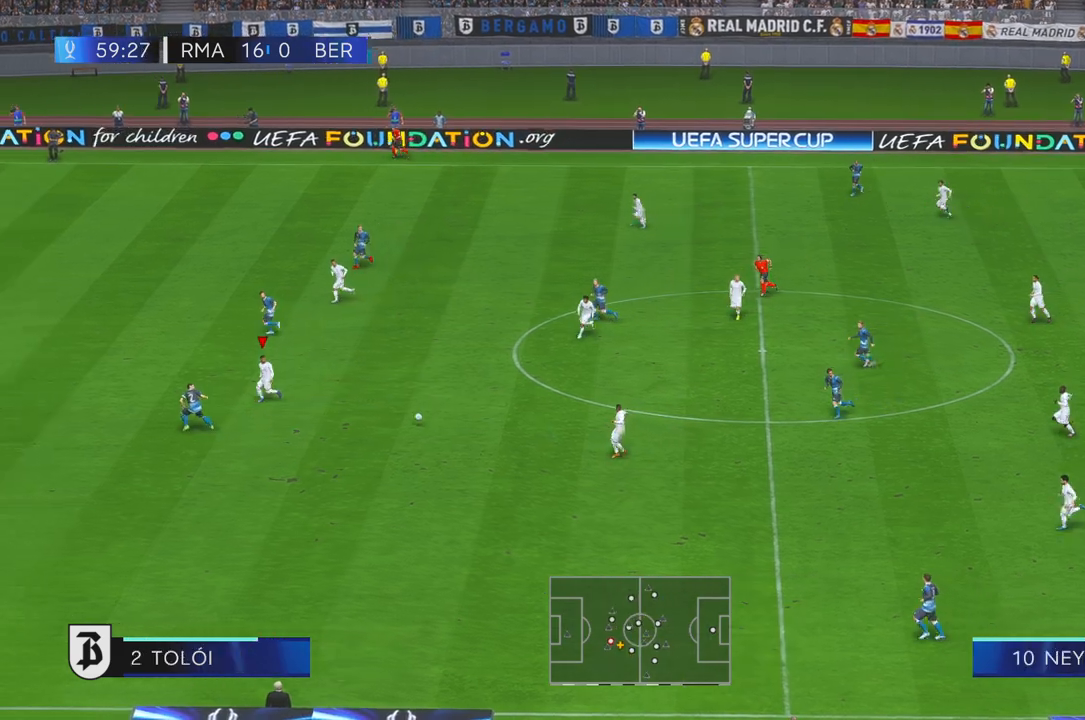
{"dt_ms": 1000, "buttons": [], "left_stick": "left", "right_stick": "center", "events": [[300, "left_stick", "up-left"], [583, "left_stick", "left"]]}
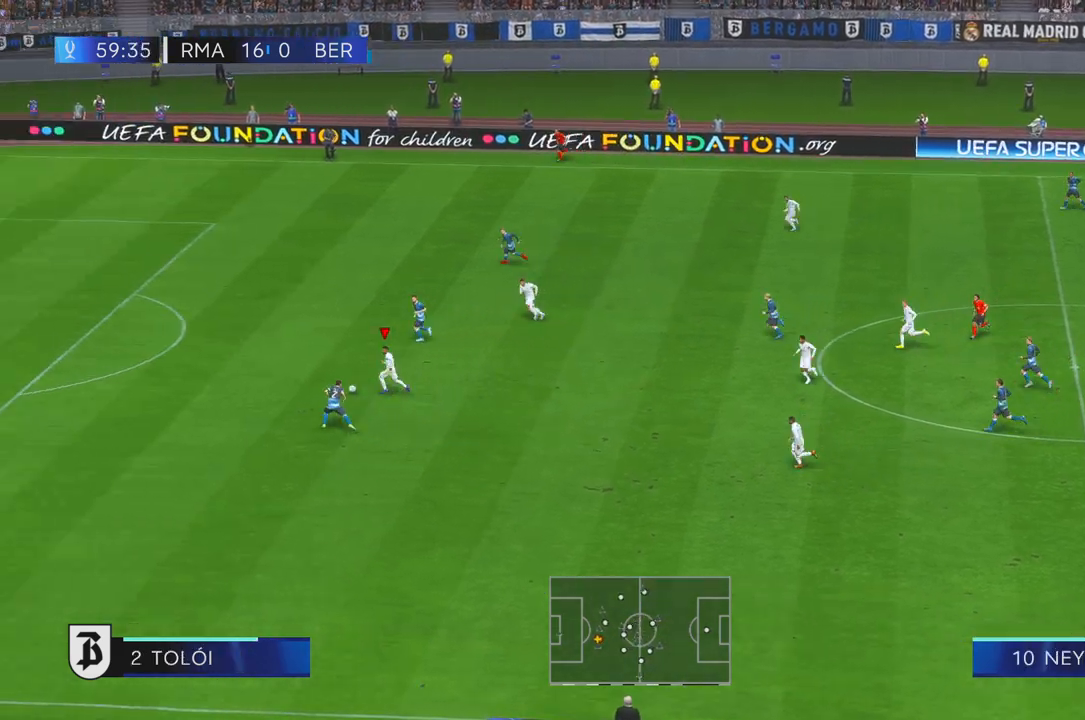
{"dt_ms": 1000, "buttons": [], "left_stick": "up-left", "right_stick": "center", "events": [[717, "left_stick", "up-left"]]}
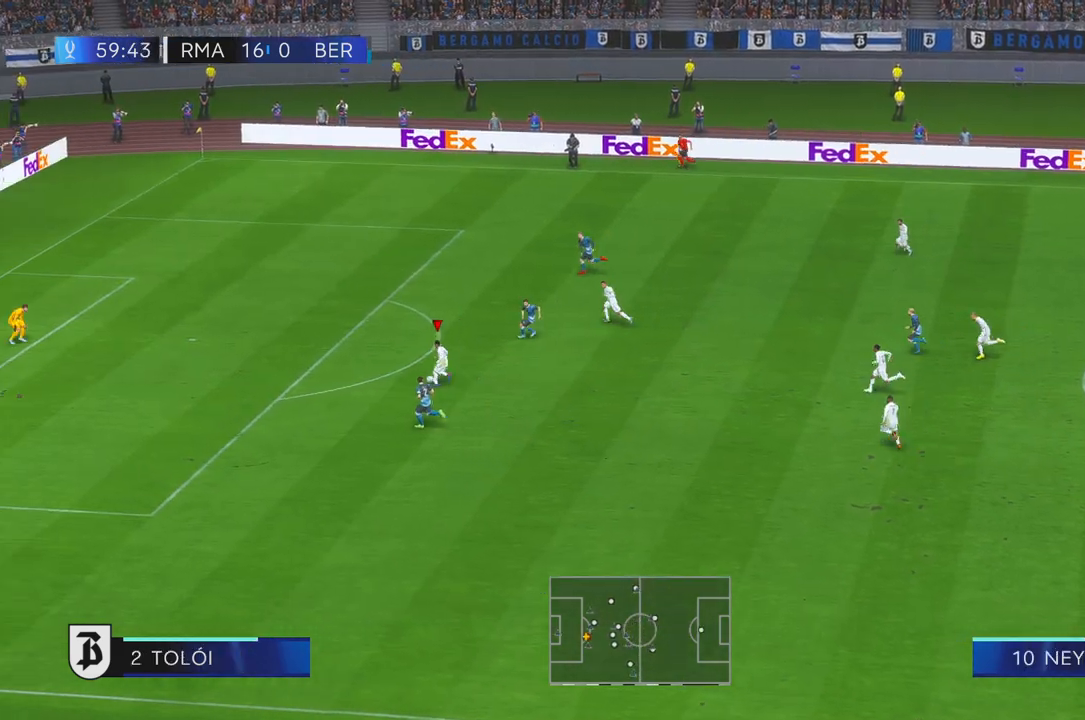
{"dt_ms": 500, "buttons": [], "left_stick": "up-left", "right_stick": "center", "events": []}
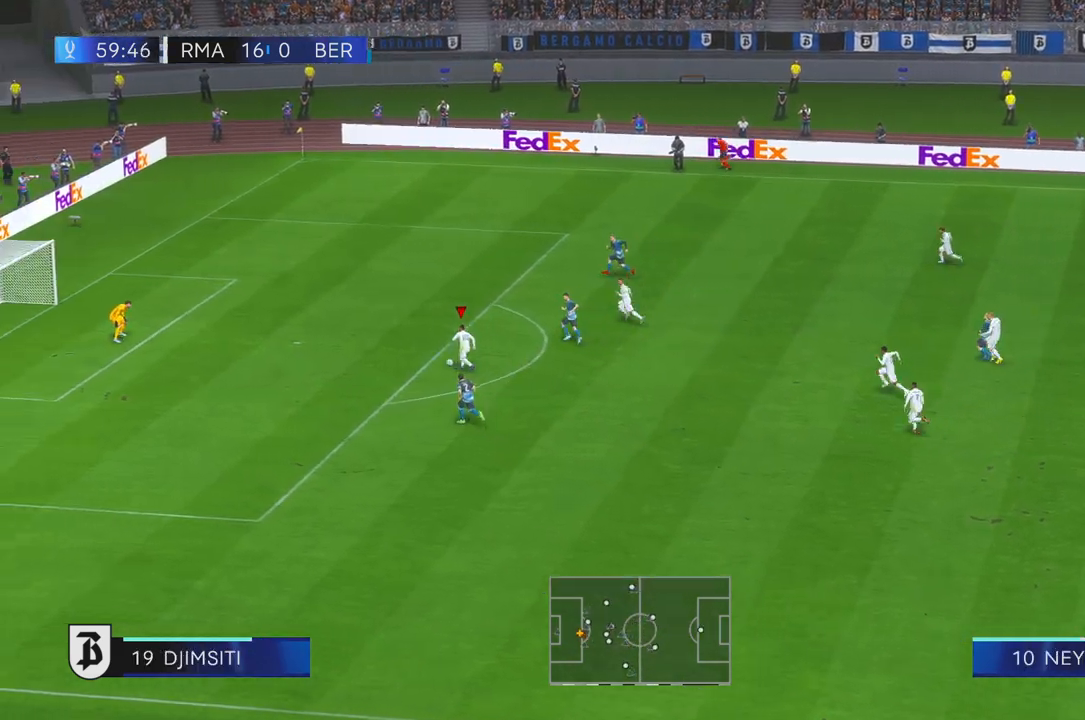
{"dt_ms": 500, "buttons": [], "left_stick": "down-left", "right_stick": "center"}
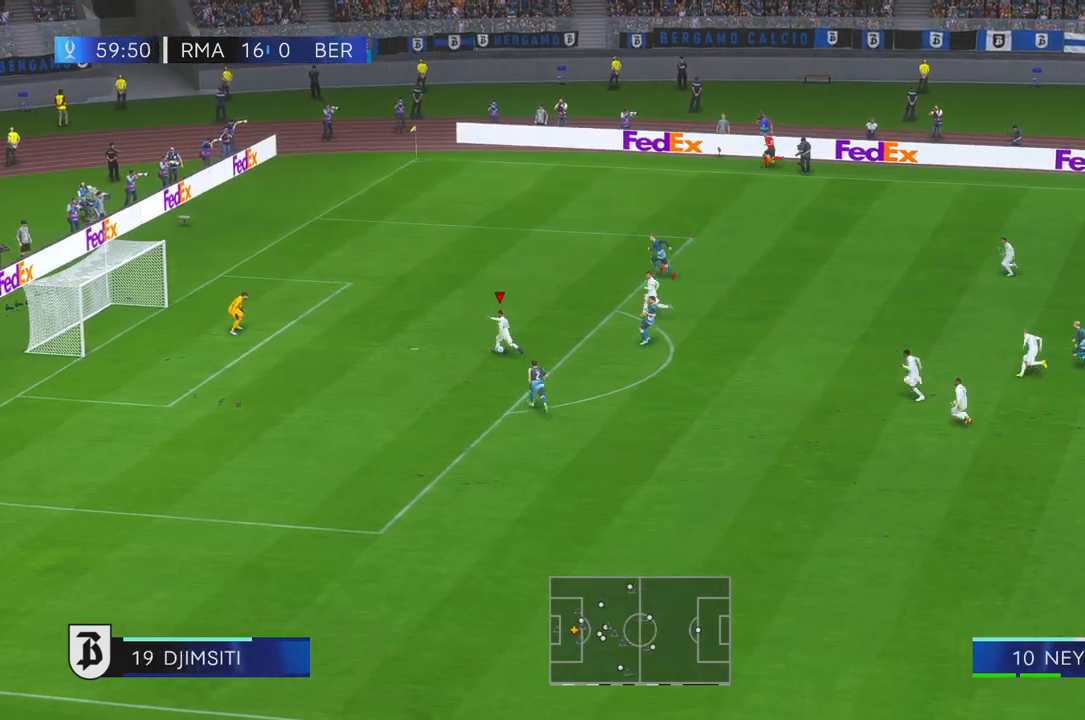
{"dt_ms": 500, "buttons": [], "left_stick": "left", "right_stick": "center", "events": [[433, "left_stick", "left"]]}
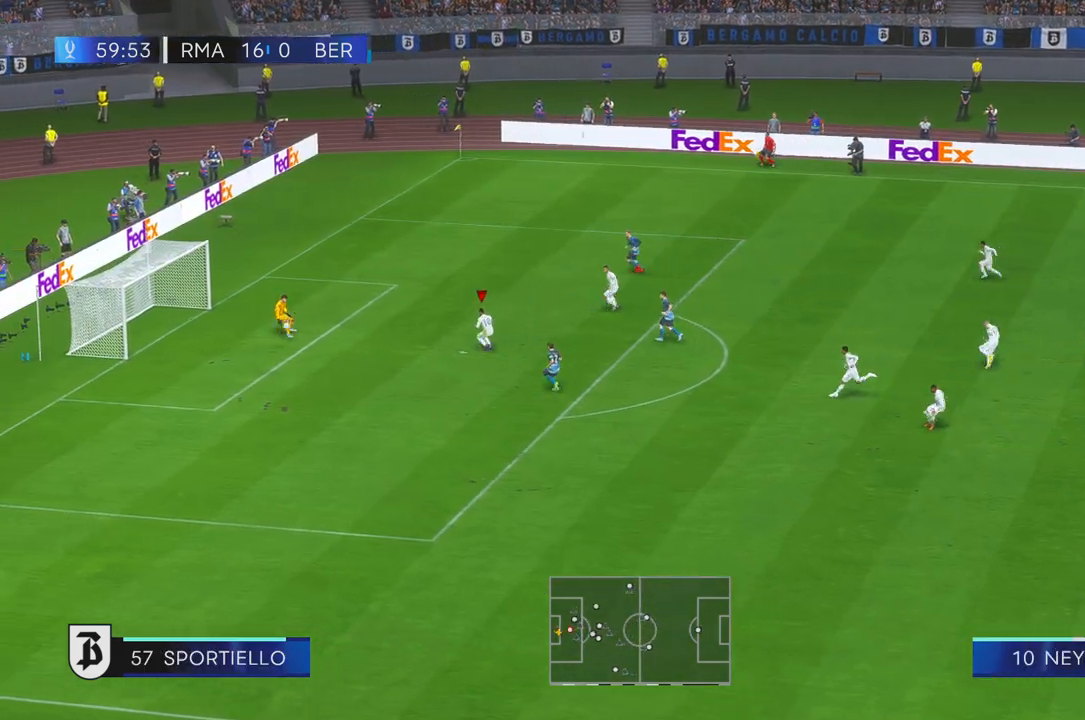
{"dt_ms": 500, "buttons": [], "left_stick": "up-left", "right_stick": "center", "events": [[17, "left_stick", "up-left"]]}
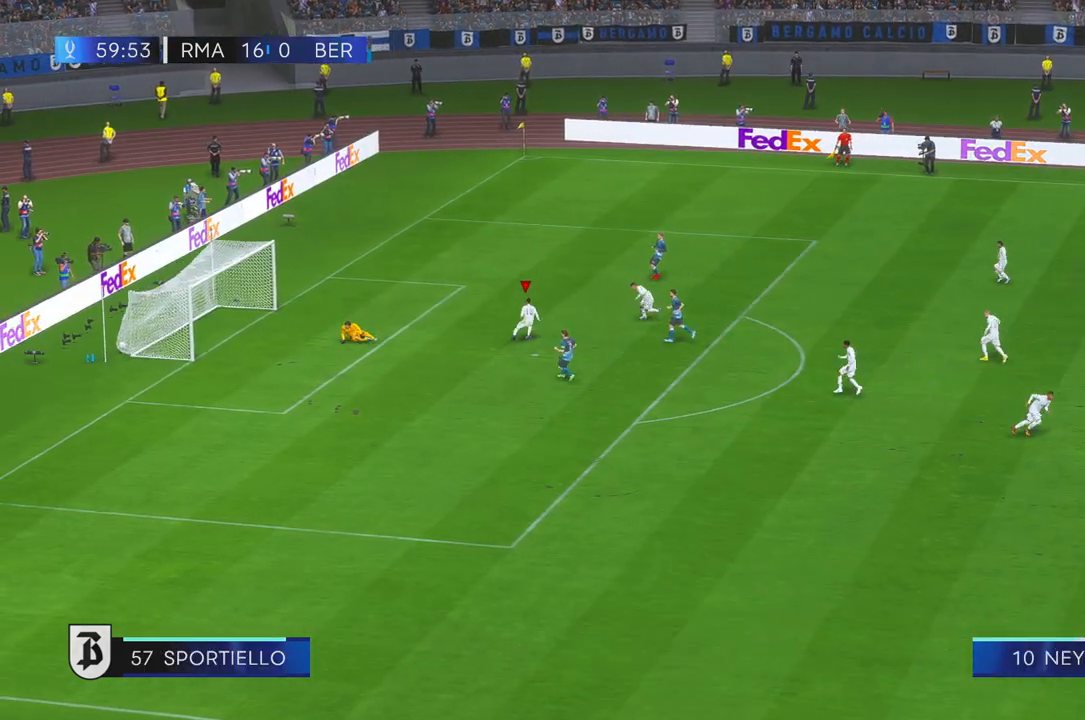
{"dt_ms": 1000, "buttons": [], "left_stick": "center", "right_stick": "center"}
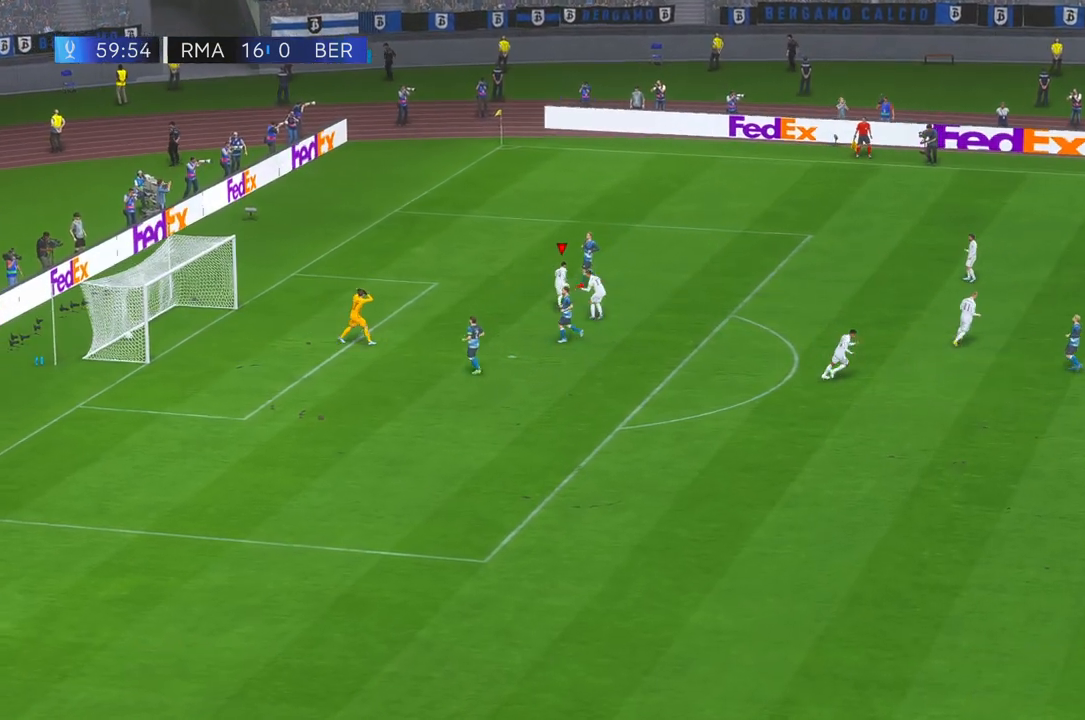
{"dt_ms": 500, "buttons": [], "left_stick": "center", "right_stick": "center", "events": []}
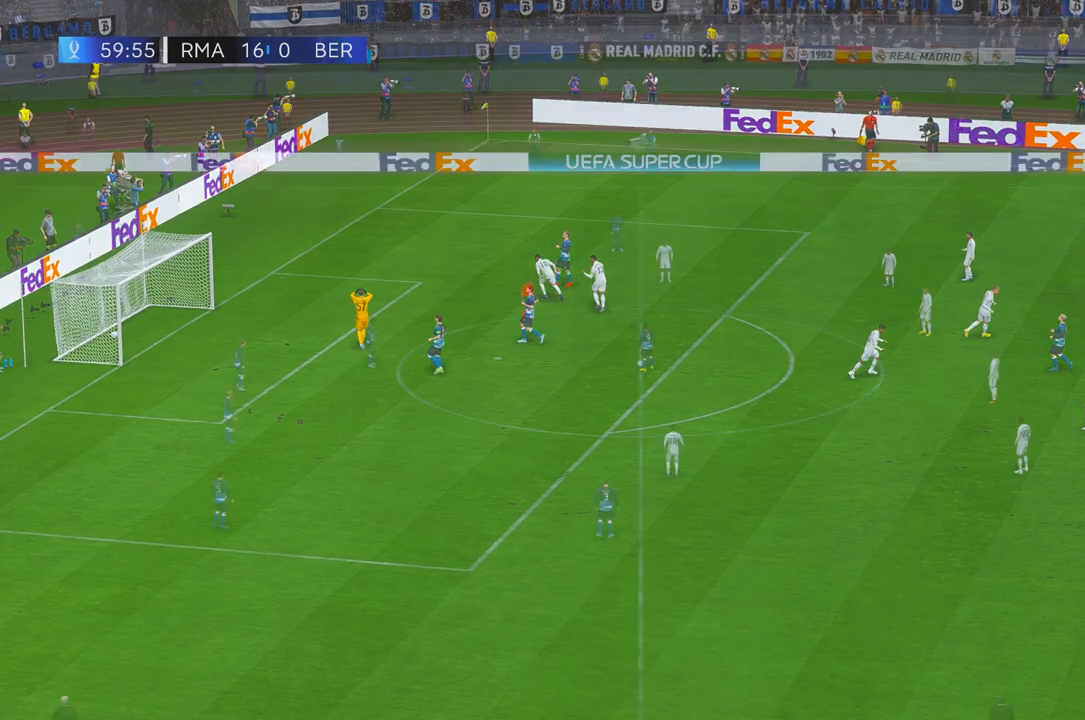
{"dt_ms": 500, "buttons": [], "left_stick": "center", "right_stick": "center", "events": []}
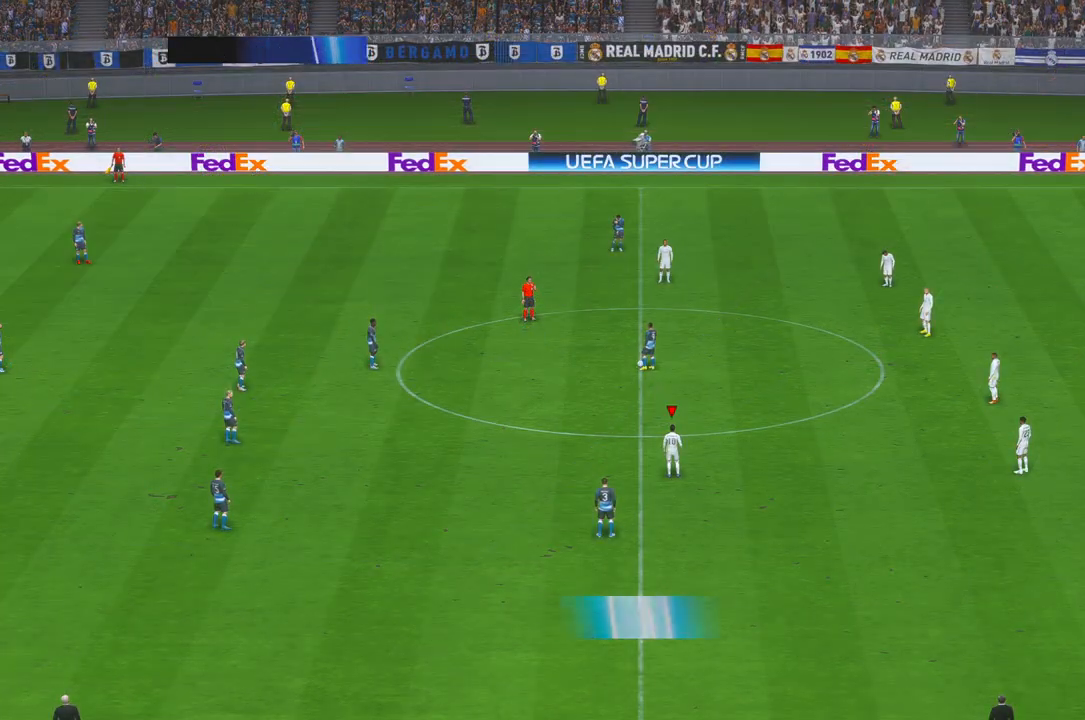
{"dt_ms": 500, "buttons": [], "left_stick": "down", "right_stick": "center", "events": [[283, "left_stick", "down"]]}
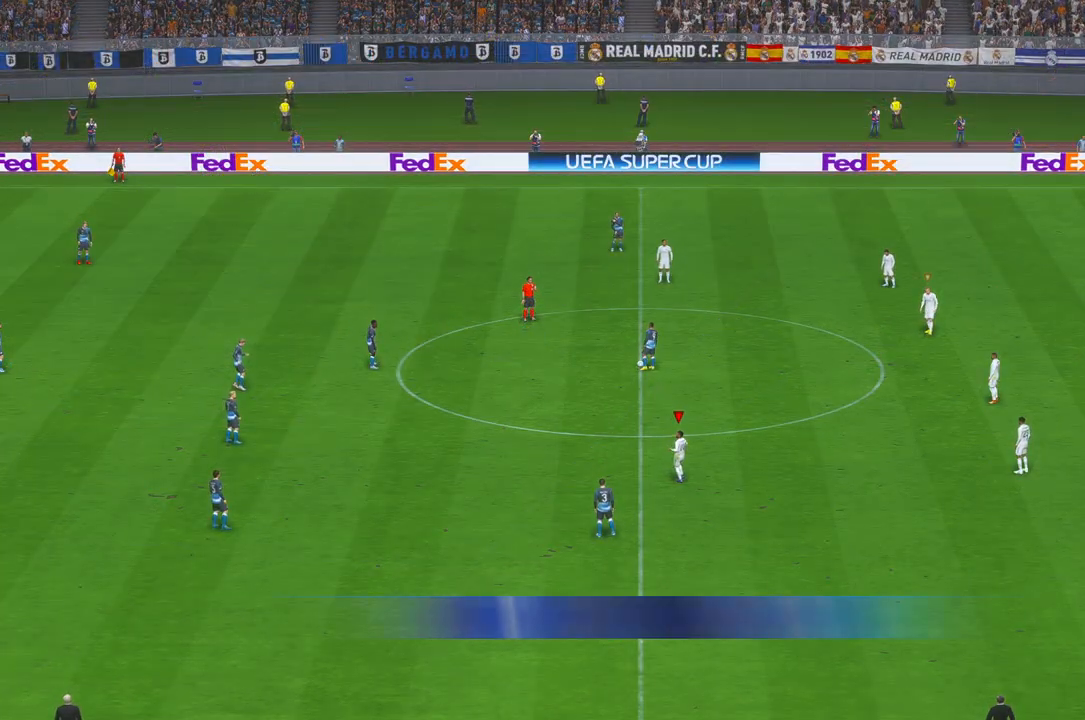
{"dt_ms": 500, "buttons": [], "left_stick": "down-left", "right_stick": "center", "events": [[483, "left_stick", "down-left"]]}
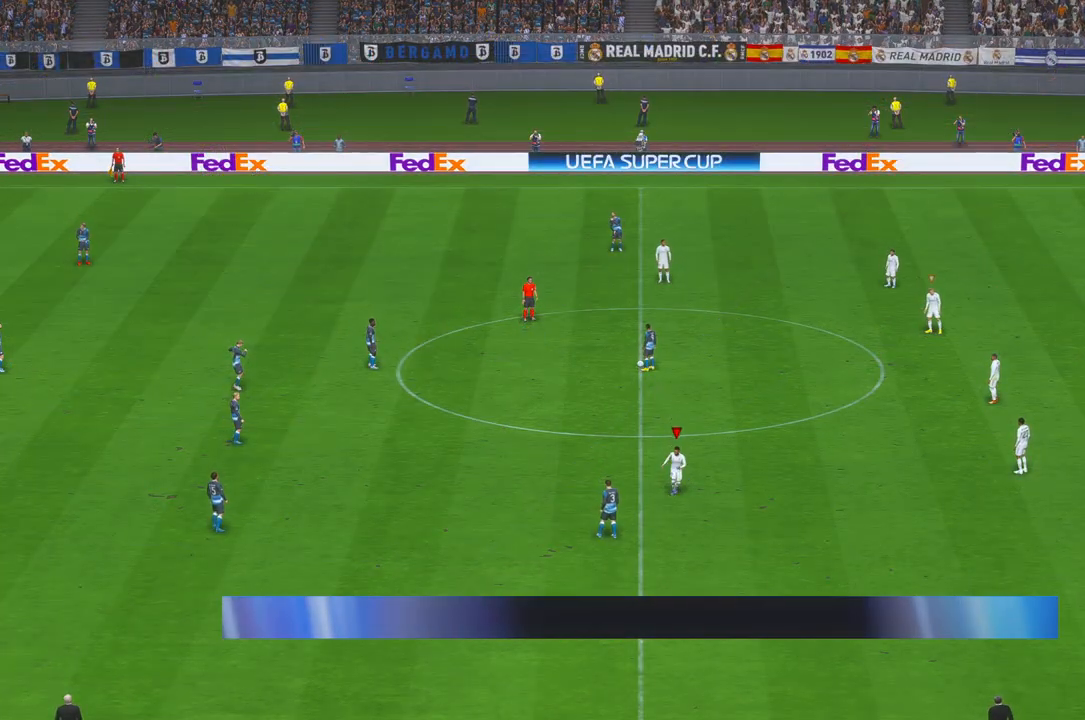
{"dt_ms": 500, "buttons": [], "left_stick": "left", "right_stick": "center", "events": [[400, "left_stick", "left"]]}
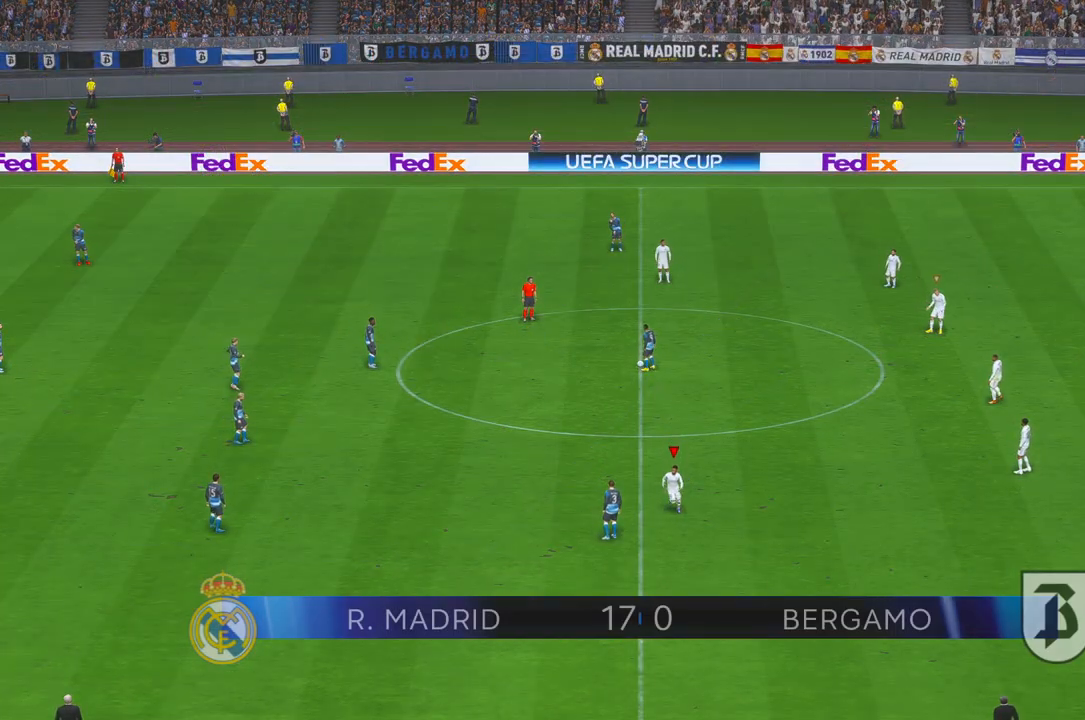
{"dt_ms": 500, "buttons": [], "left_stick": "up-left", "right_stick": "center", "events": [[433, "left_stick", "up-left"]]}
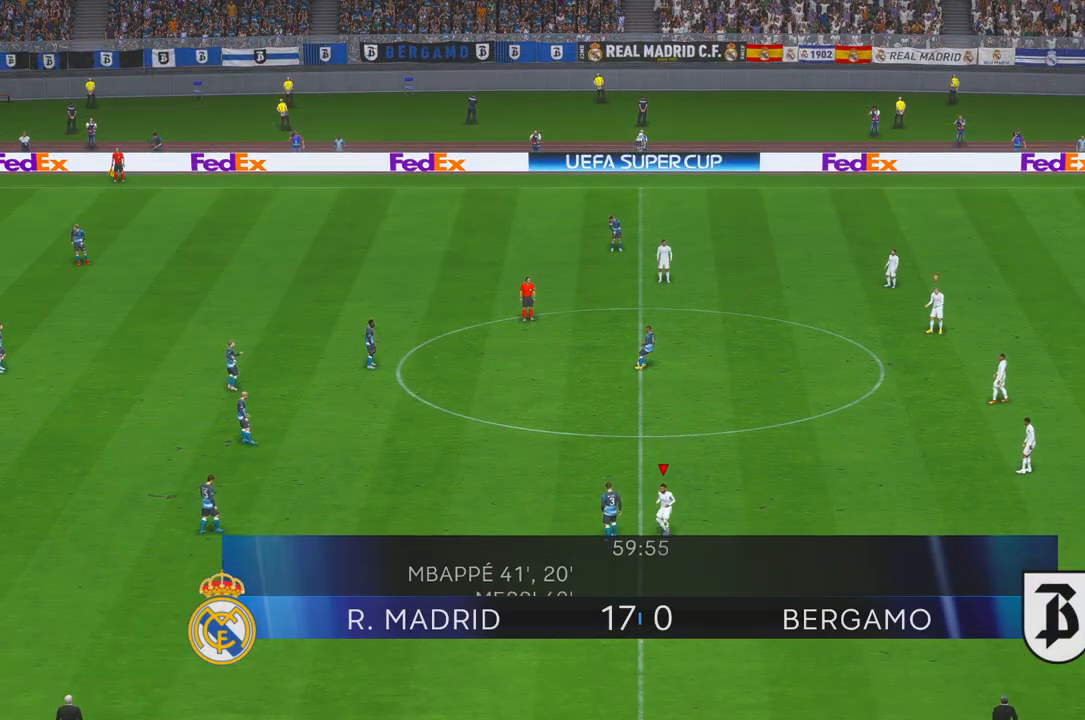
{"dt_ms": 500, "buttons": [], "left_stick": "up", "right_stick": "center"}
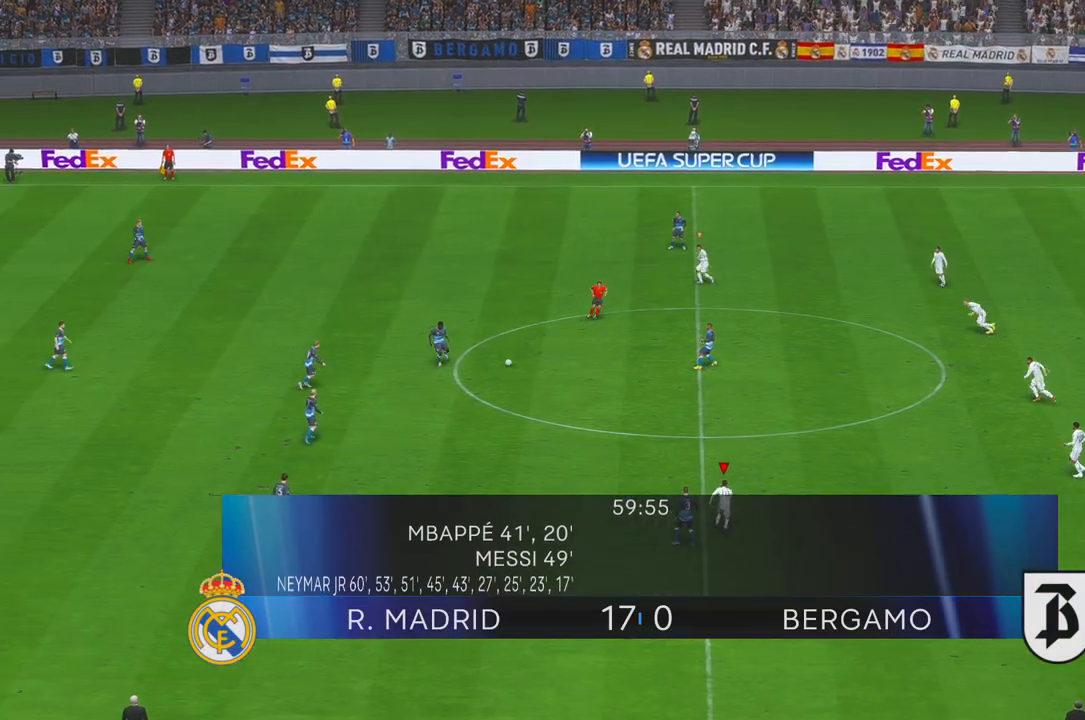
{"dt_ms": 500, "buttons": [], "left_stick": "up-left", "right_stick": "center", "events": [[67, "left_stick", "center"], [333, "left_stick", "up-left"]]}
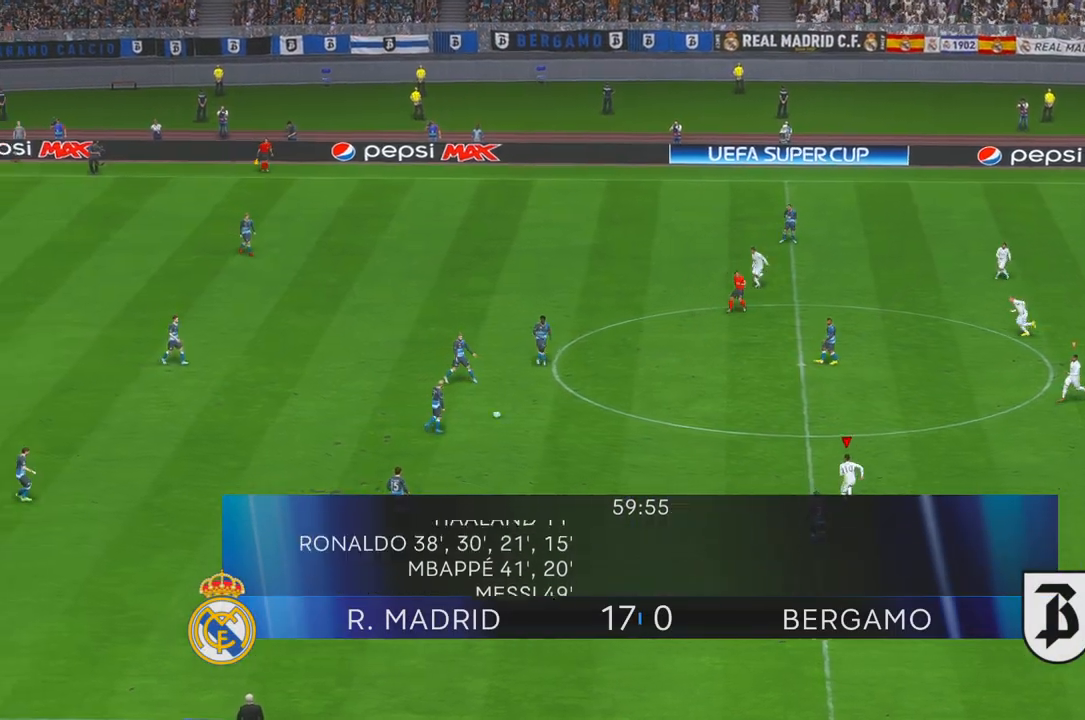
{"dt_ms": 500, "buttons": [], "left_stick": "left", "right_stick": "center", "events": [[417, "left_stick", "left"]]}
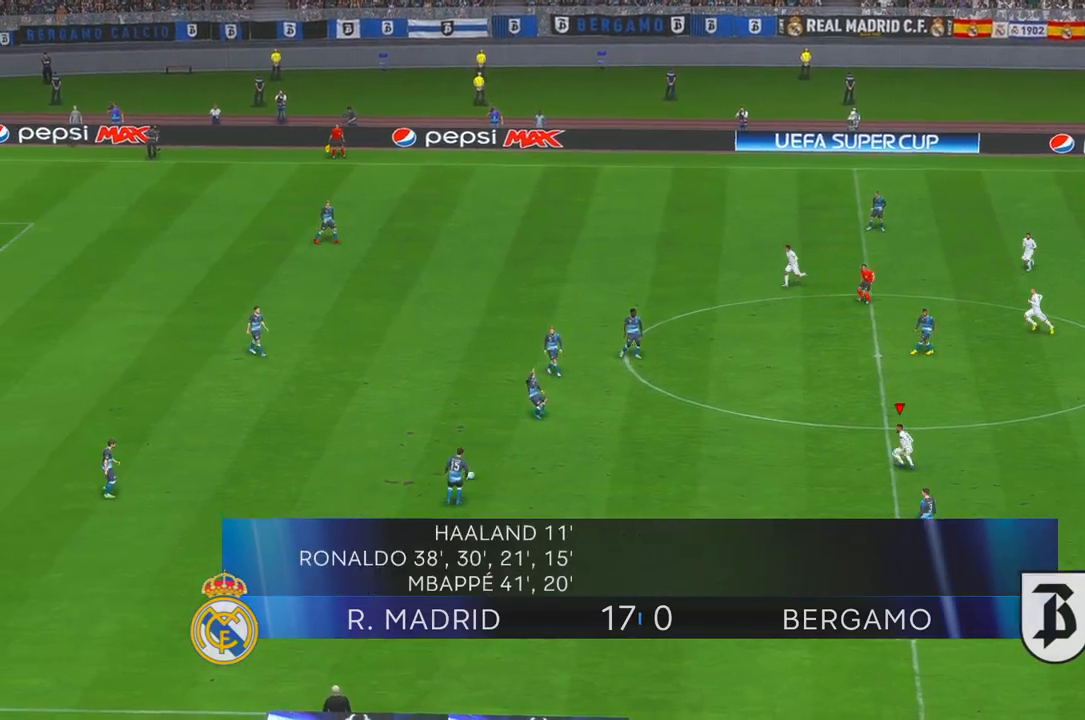
{"dt_ms": 500, "buttons": [], "left_stick": "left", "right_stick": "center", "events": []}
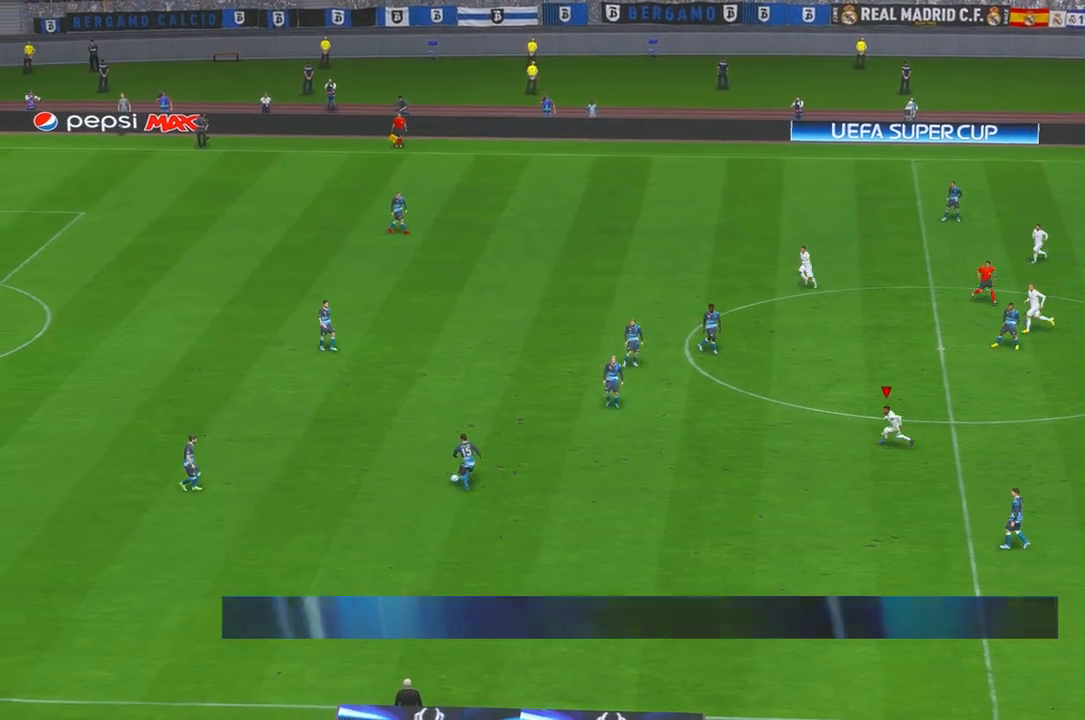
{"dt_ms": 500, "buttons": [], "left_stick": "left", "right_stick": "center", "events": []}
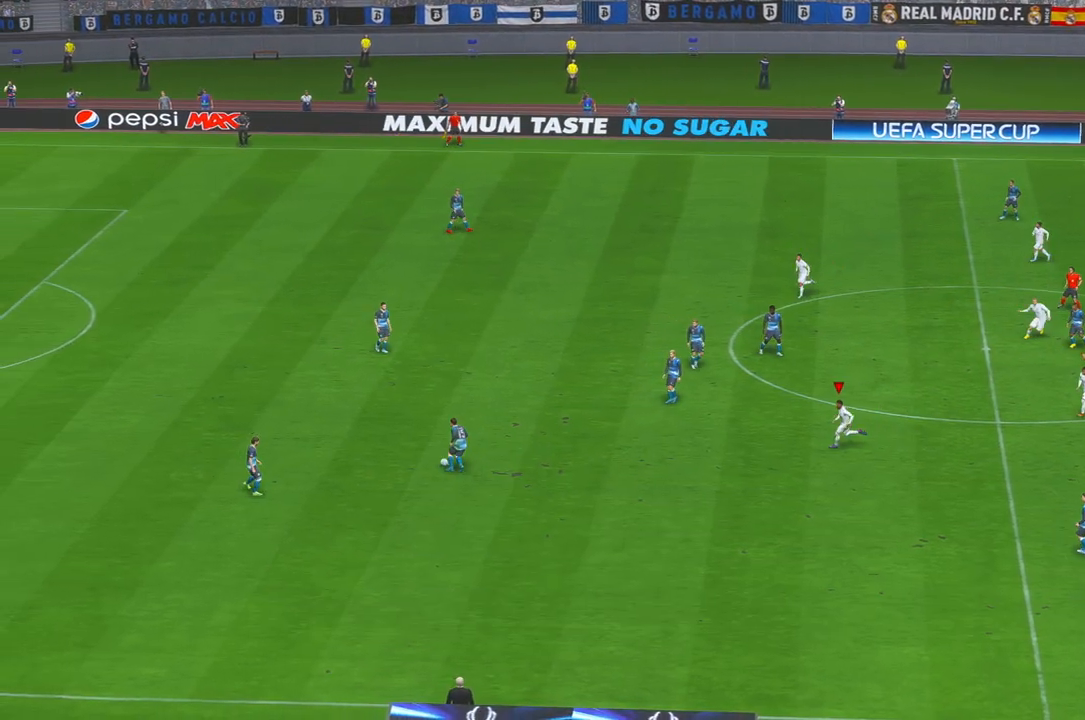
{"dt_ms": 500, "buttons": [], "left_stick": "left", "right_stick": "center", "events": []}
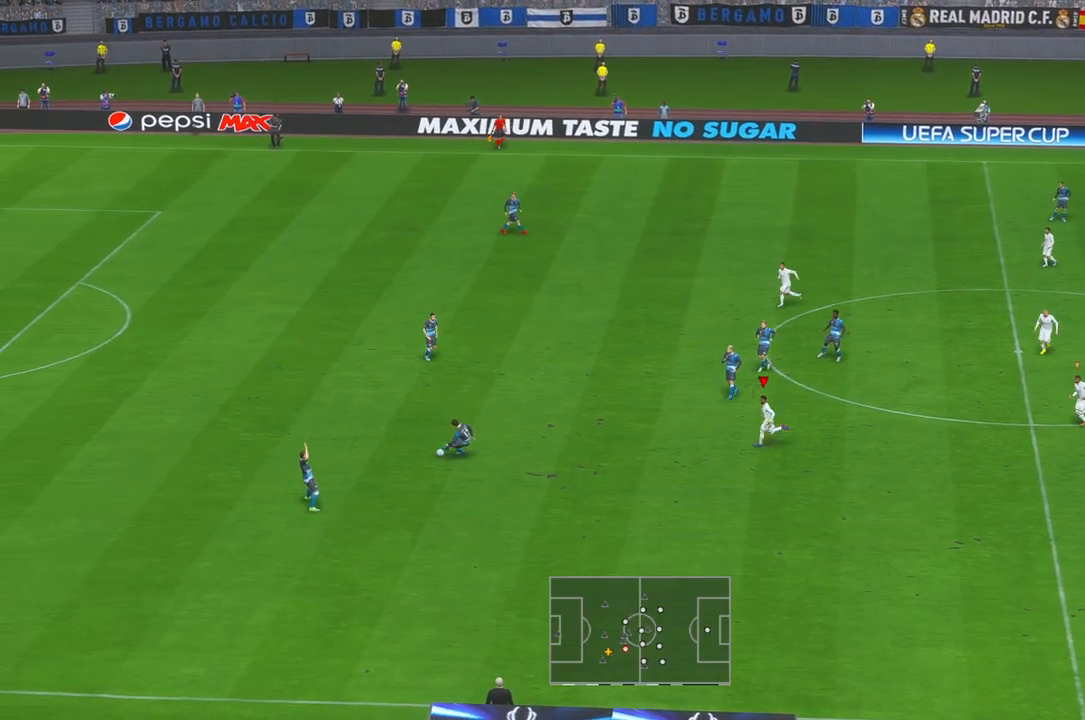
{"dt_ms": 500, "buttons": [], "left_stick": "down", "right_stick": "center", "events": [[17, "left_stick", "center"], [350, "left_stick", "down"]]}
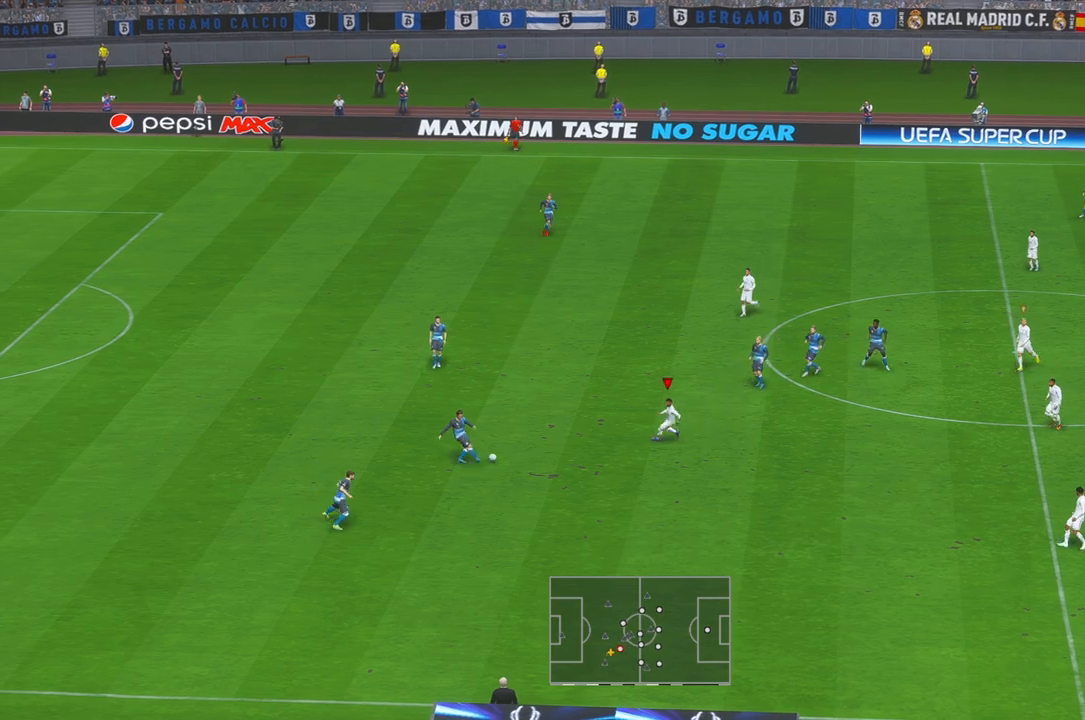
{"dt_ms": 1000, "buttons": [], "left_stick": "up-left", "right_stick": "center"}
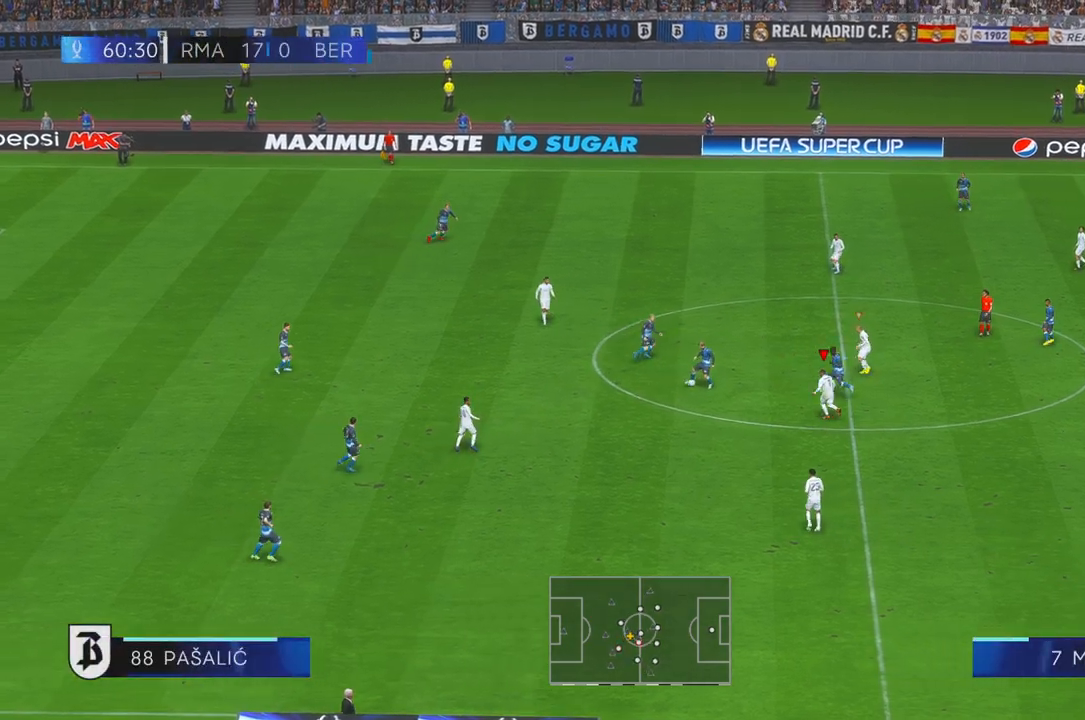
{"dt_ms": 500, "buttons": [], "left_stick": "up", "right_stick": "center", "events": [[50, "left_stick", "center"], [150, "left_stick", "down"], [250, "left_stick", "center"], [350, "left_stick", "up"]]}
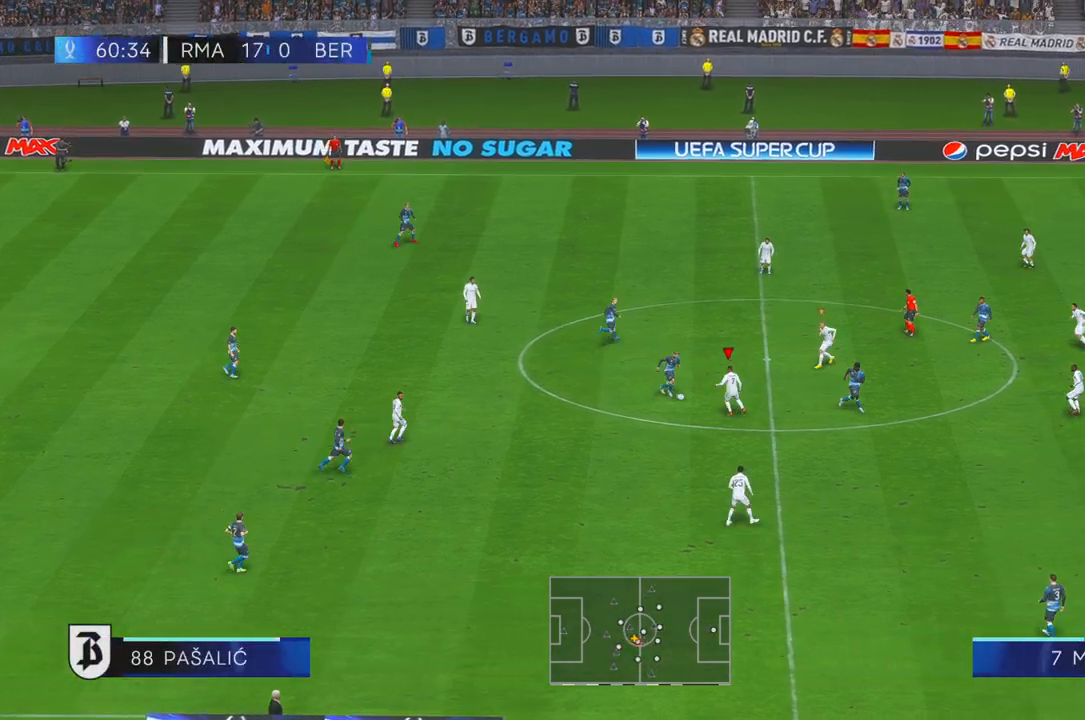
{"dt_ms": 500, "buttons": [], "left_stick": "up", "right_stick": "center", "events": [[217, "left_stick", "center"], [317, "A", "down"], [317, "left_stick", "down"], [417, "A", "up"], [467, "left_stick", "up"]]}